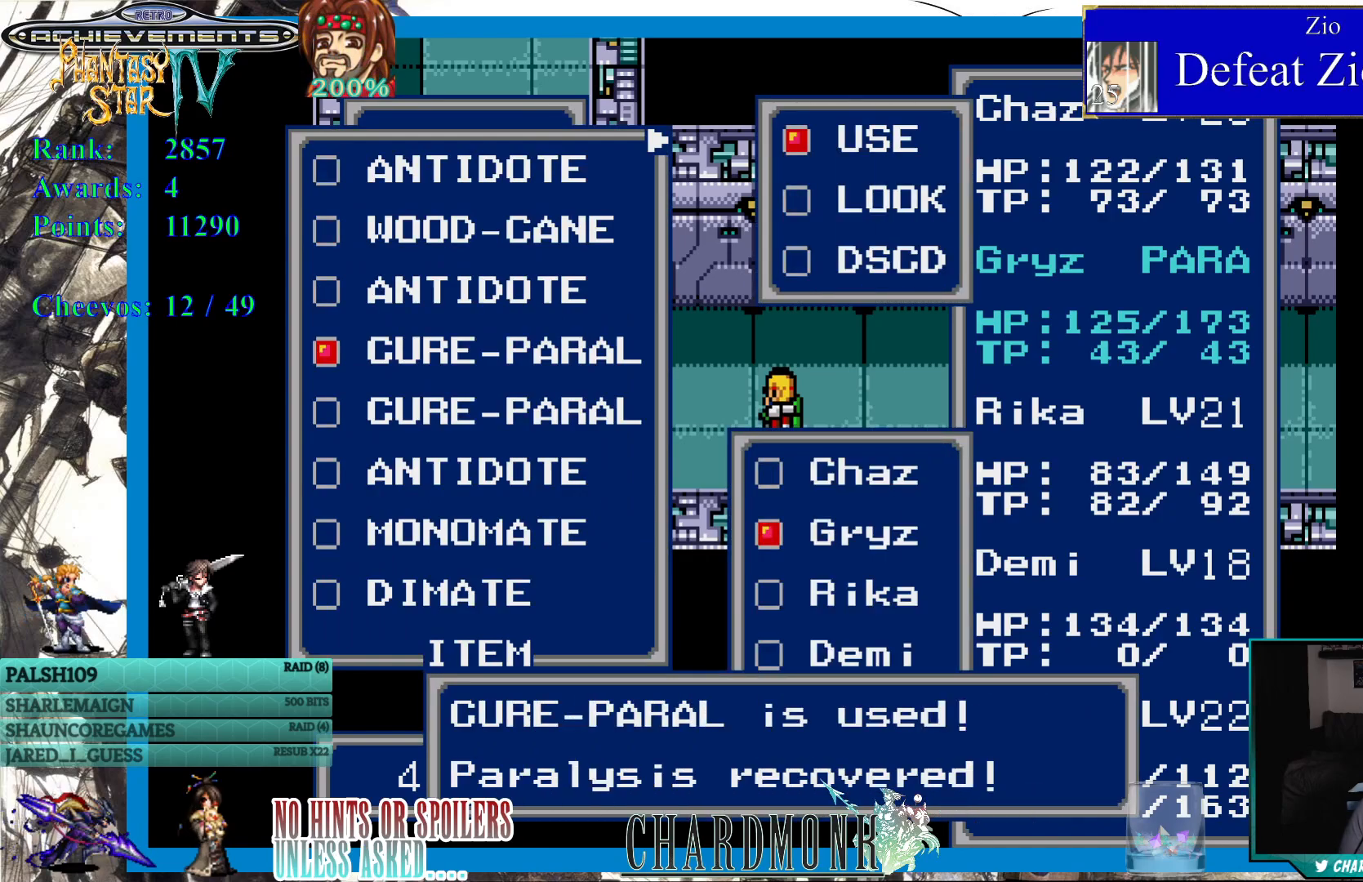
Gameplay with a controller (PlayStation layout); each line is a JSON object with the inputs held at the frame after it. "events" lists button and stick changes between this image and that frame as [ms after this image, input, new state], when the widget could be followed in between.
{"buttons": [], "left_stick": "center", "right_stick": "center", "events": []}
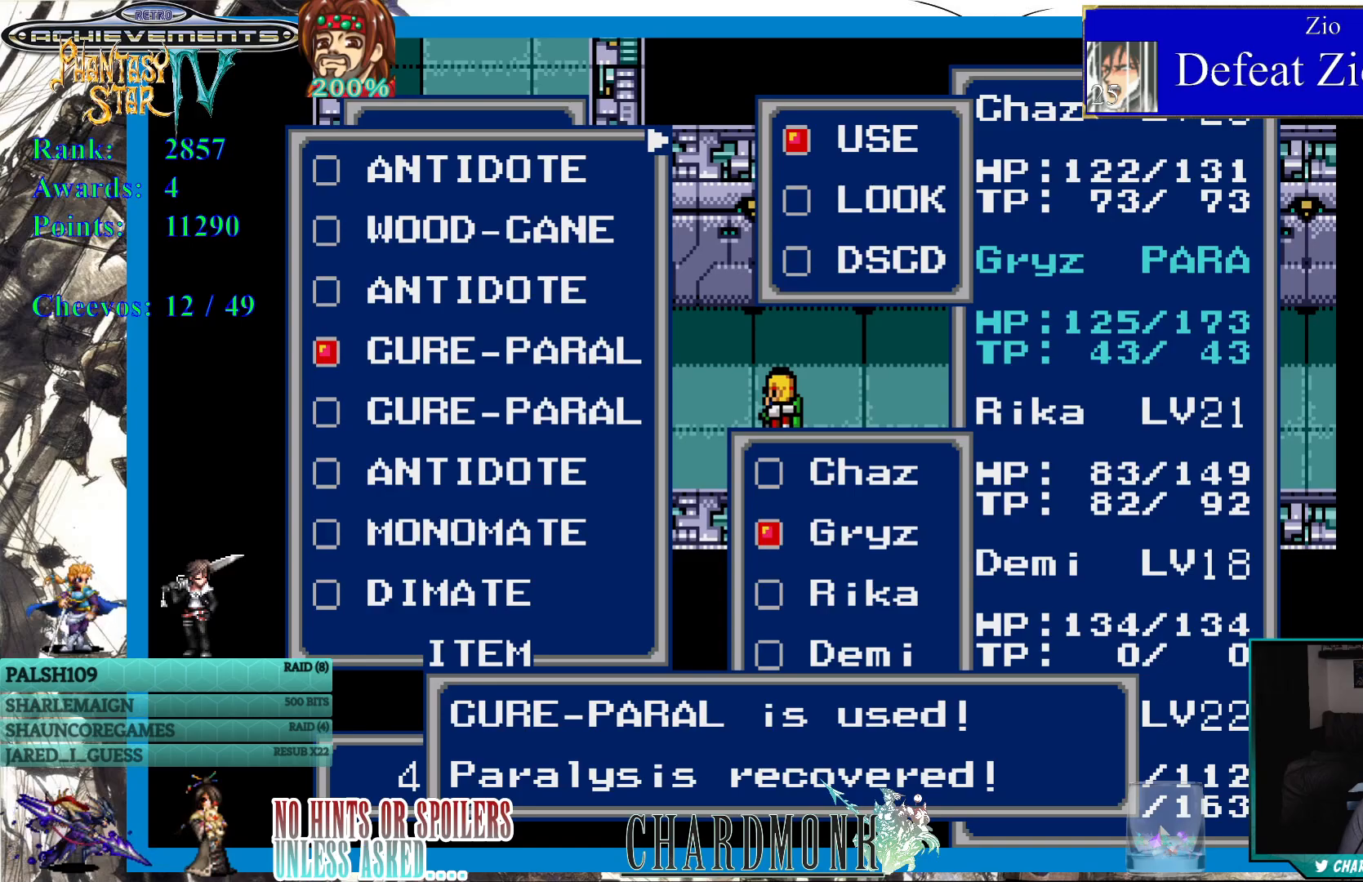
{"buttons": [], "left_stick": "center", "right_stick": "center", "events": []}
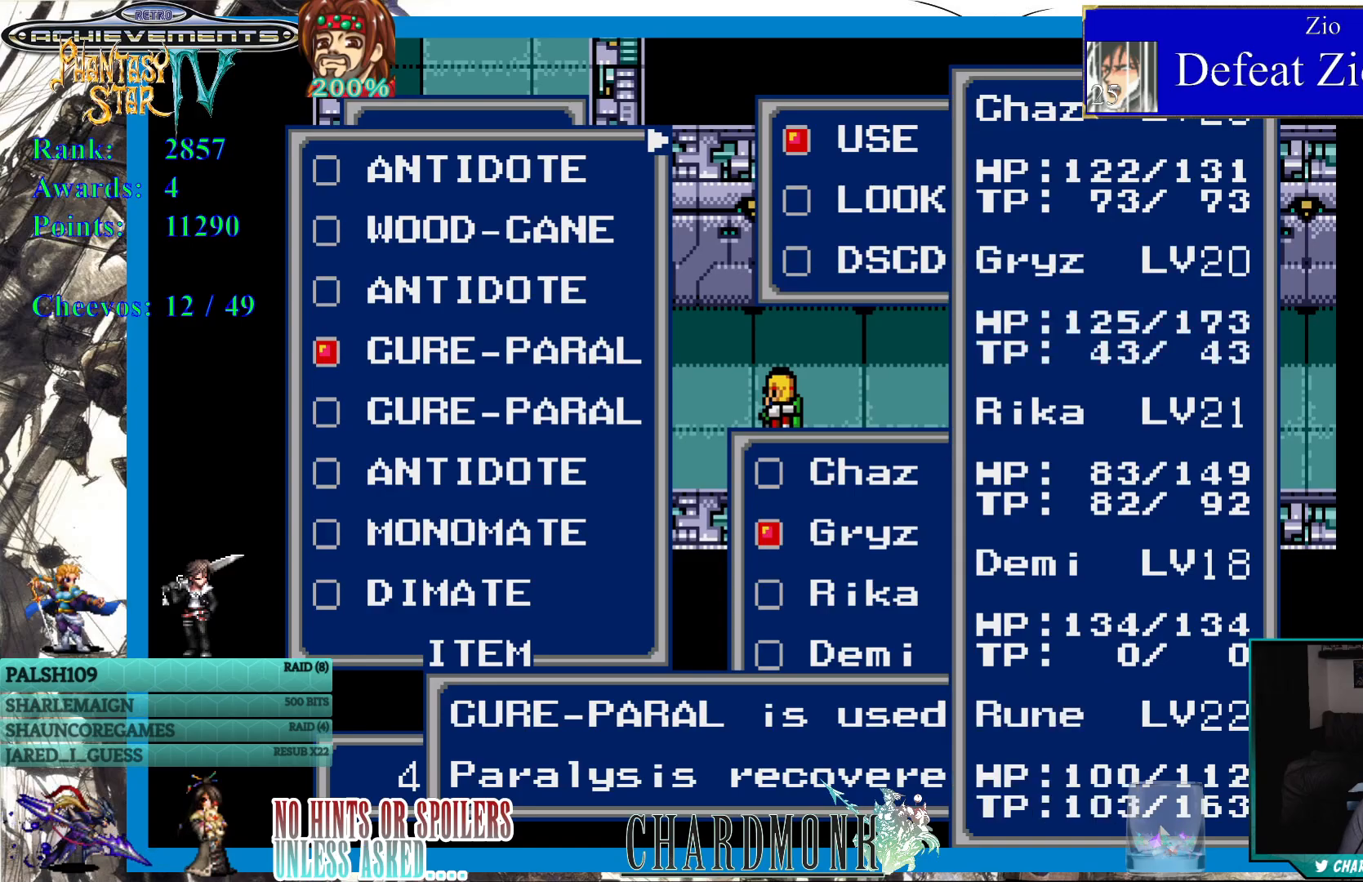
{"buttons": [], "left_stick": "center", "right_stick": "center", "events": []}
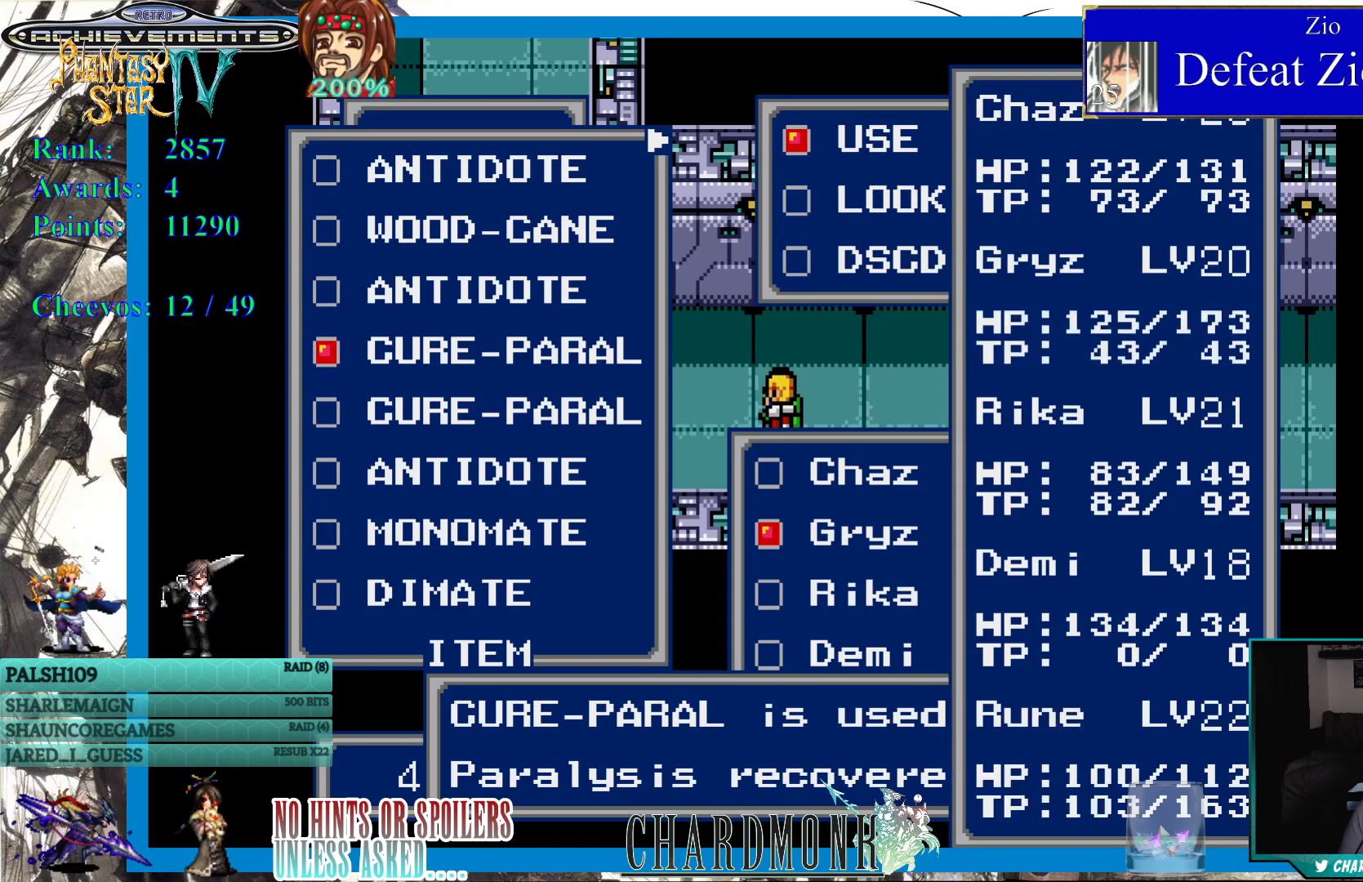
{"buttons": [], "left_stick": "center", "right_stick": "center", "events": []}
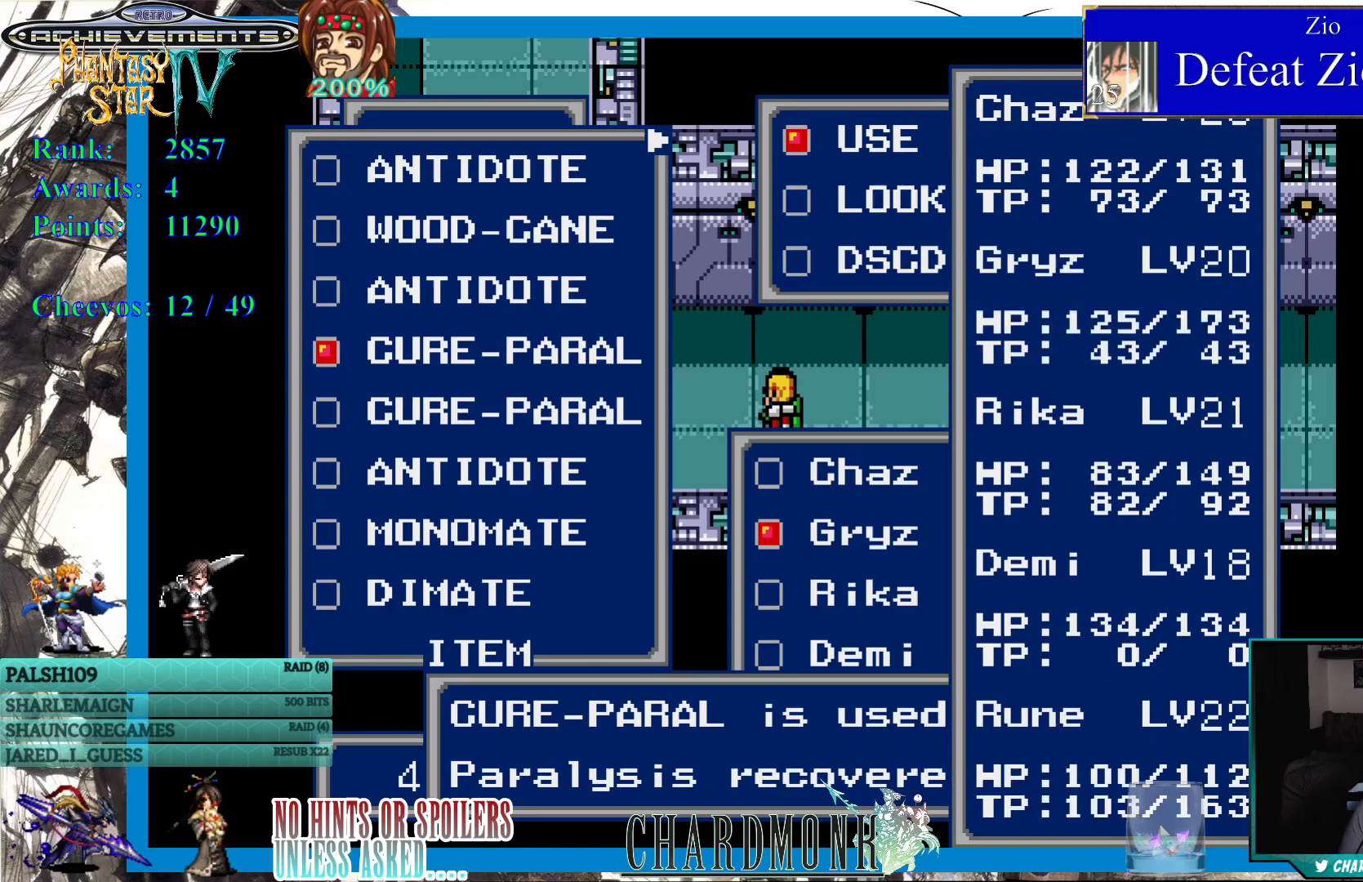
{"buttons": ["CROSS"], "left_stick": "center", "right_stick": "center", "events": [[50, "CROSS", "down"], [150, "CROSS", "up"], [283, "CROSS", "down"], [367, "CROSS", "up"], [467, "CROSS", "down"]]}
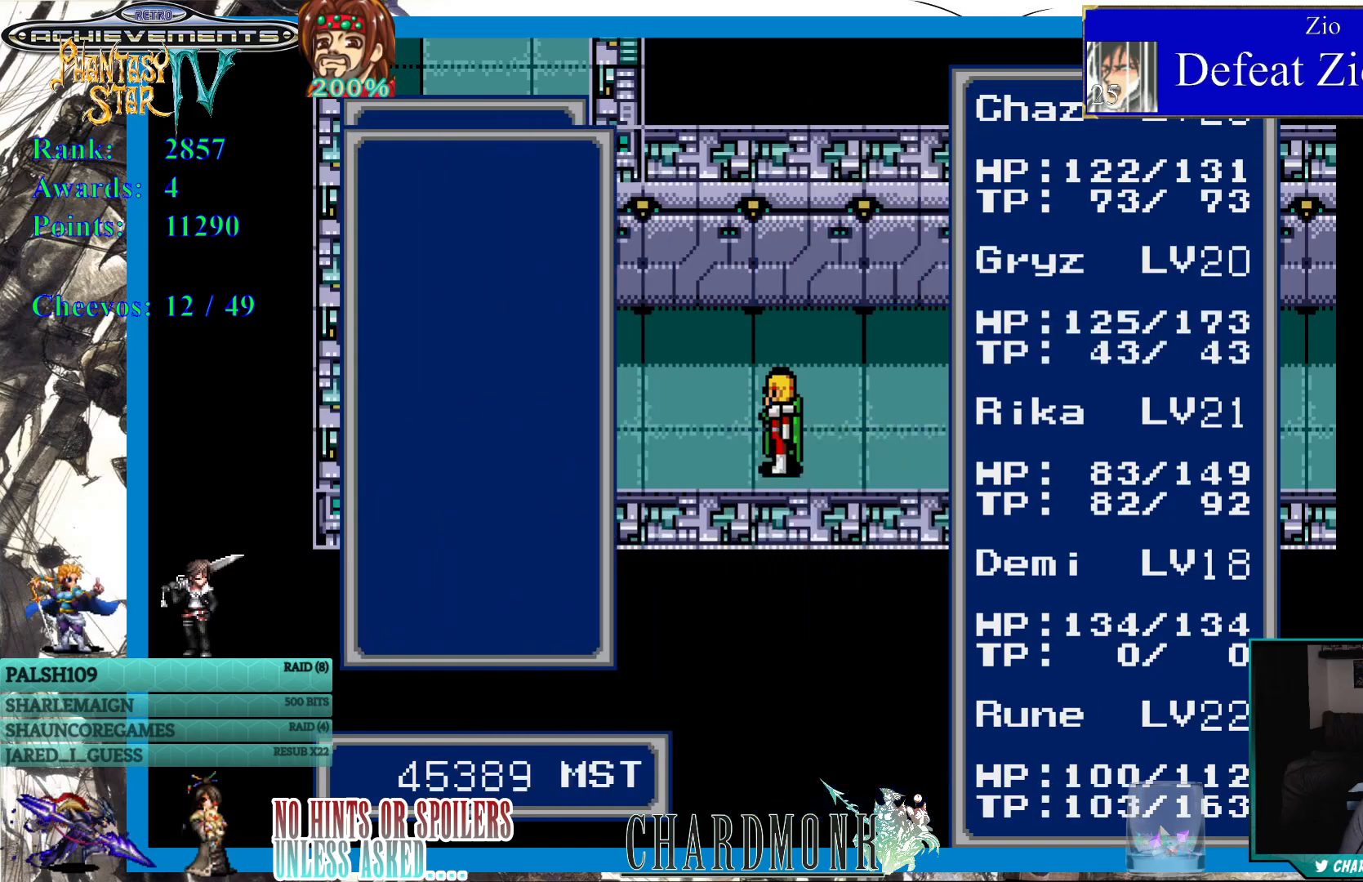
{"buttons": ["CROSS"], "left_stick": "center", "right_stick": "center", "events": [[50, "CROSS", "up"], [317, "CROSS", "down"], [400, "CROSS", "up"], [500, "CROSS", "down"]]}
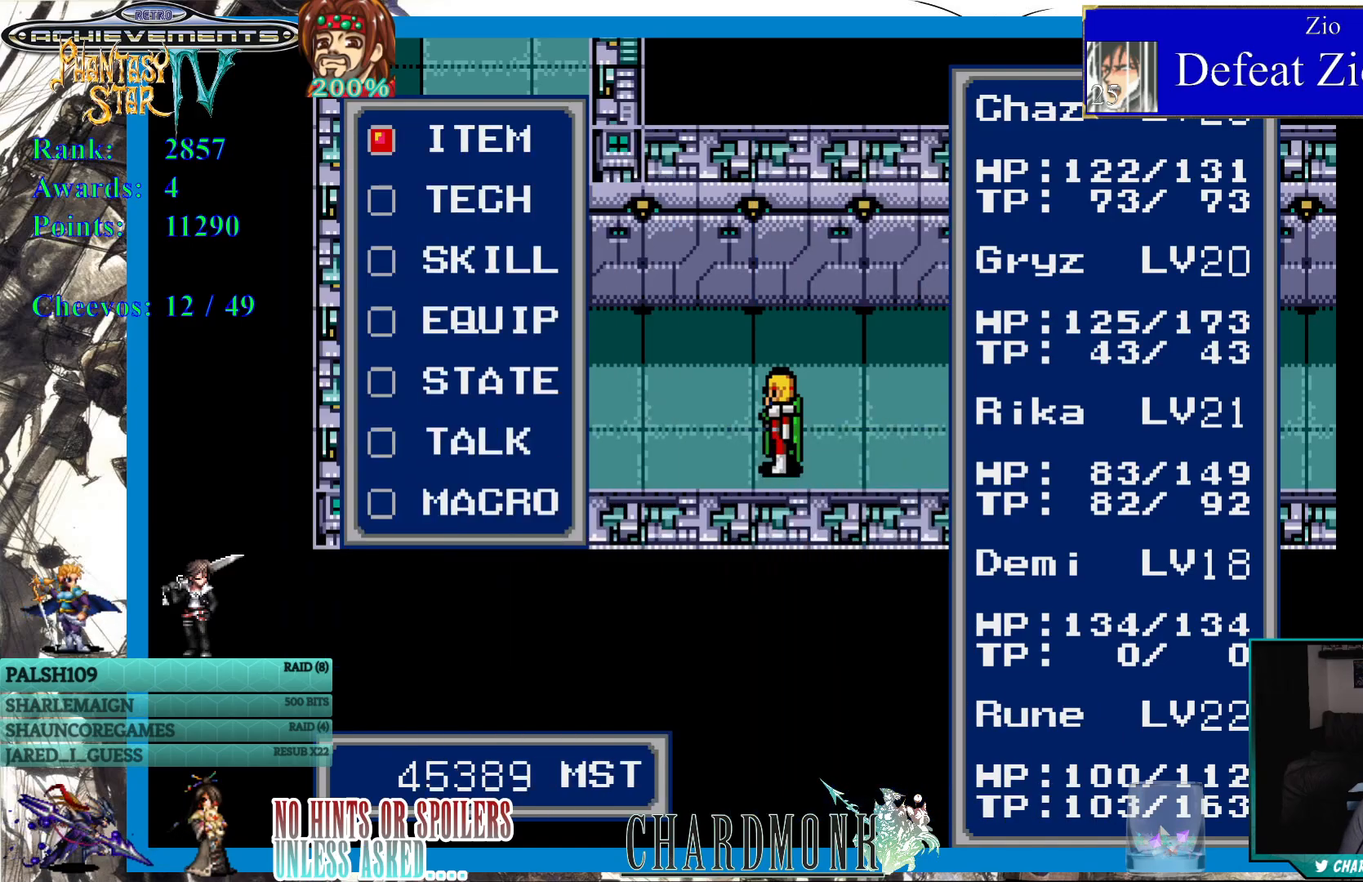
{"buttons": [], "left_stick": "center", "right_stick": "center", "events": [[83, "CROSS", "up"]]}
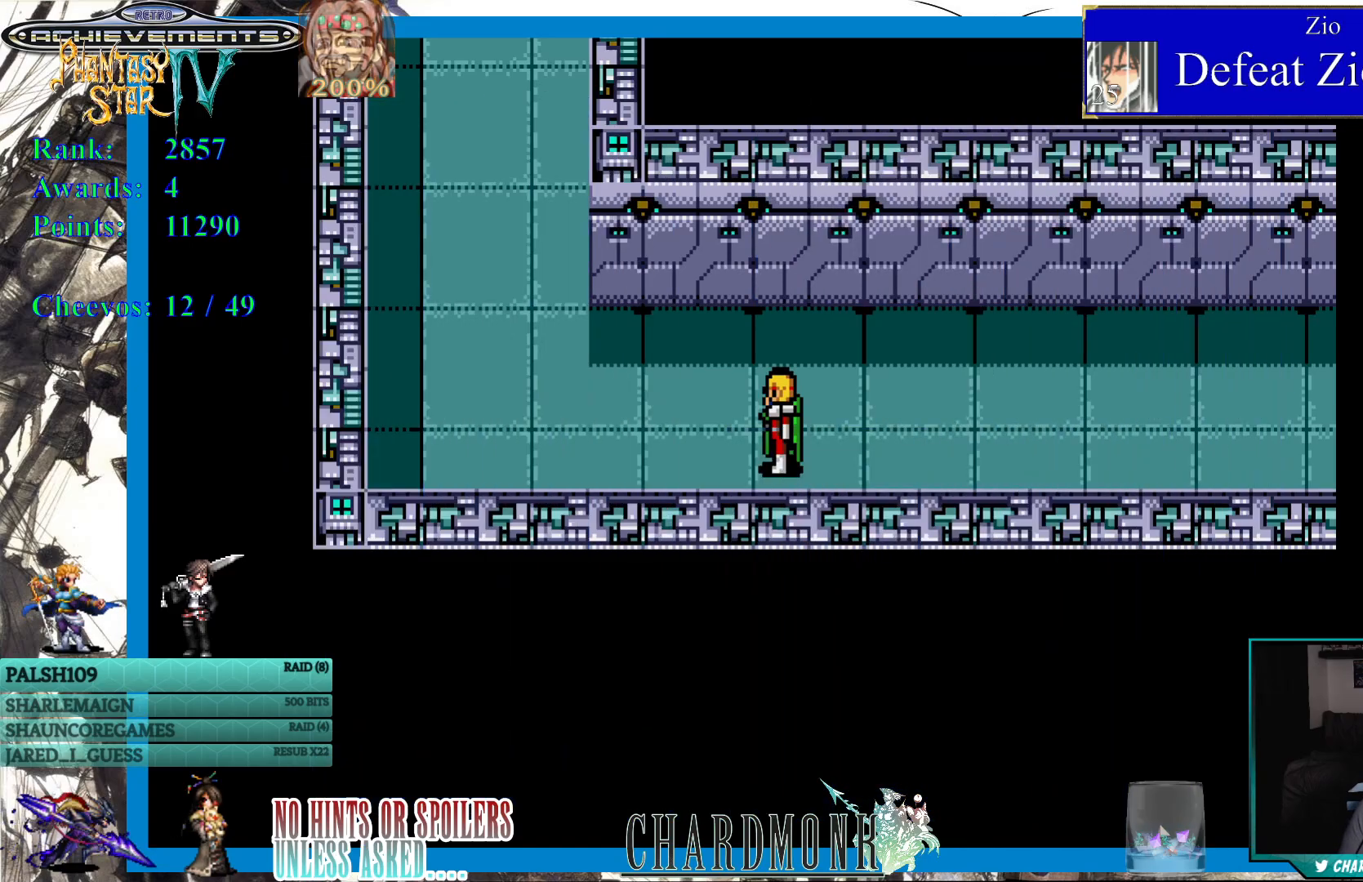
{"buttons": ["DPAD_LEFT"], "left_stick": "center", "right_stick": "center", "events": [[200, "DPAD_LEFT", "down"]]}
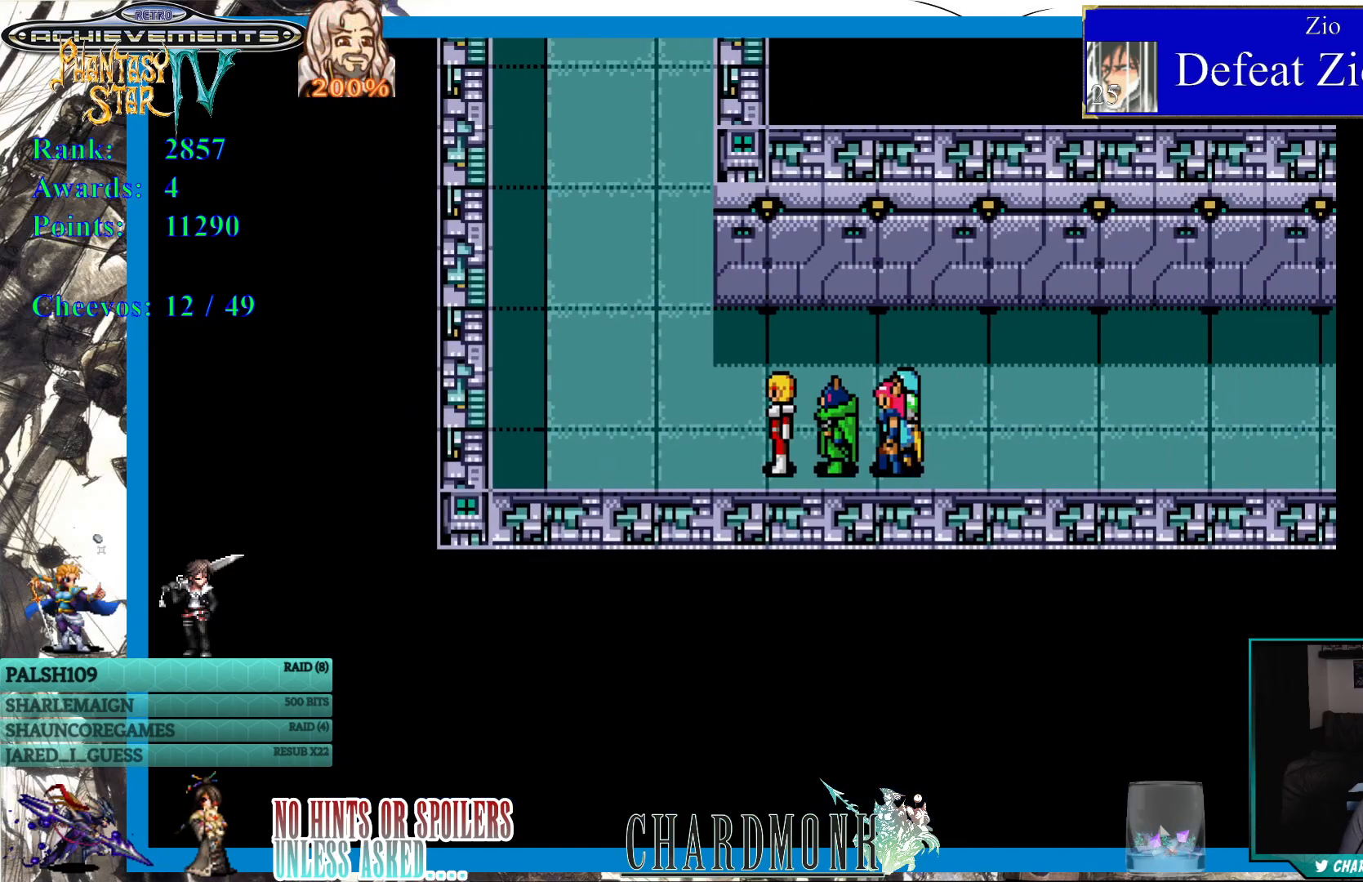
{"buttons": ["DPAD_UP"], "left_stick": "center", "right_stick": "center", "events": [[200, "DPAD_UP", "down"], [400, "DPAD_LEFT", "up"]]}
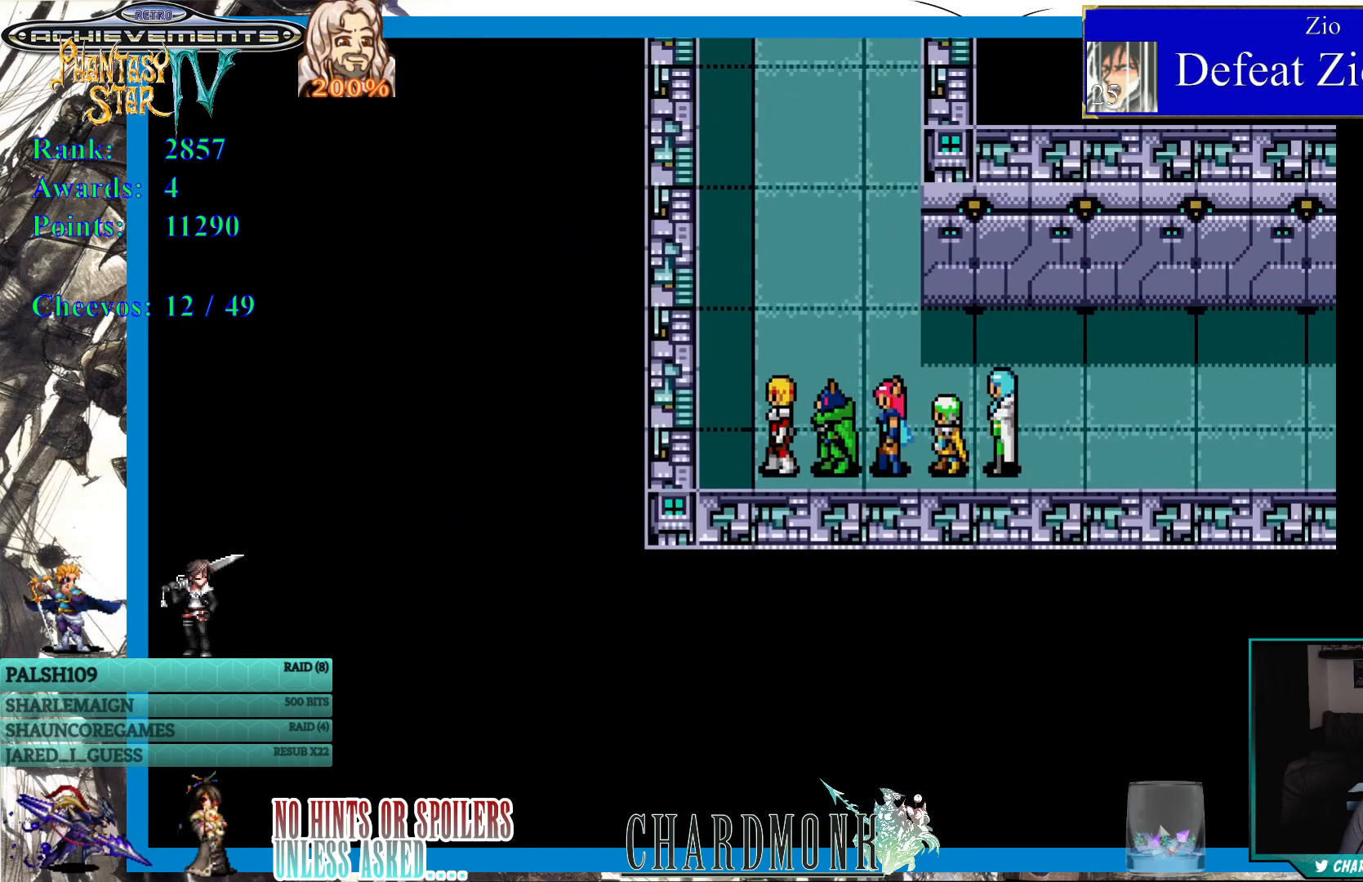
{"buttons": ["DPAD_UP"], "left_stick": "center", "right_stick": "center", "events": []}
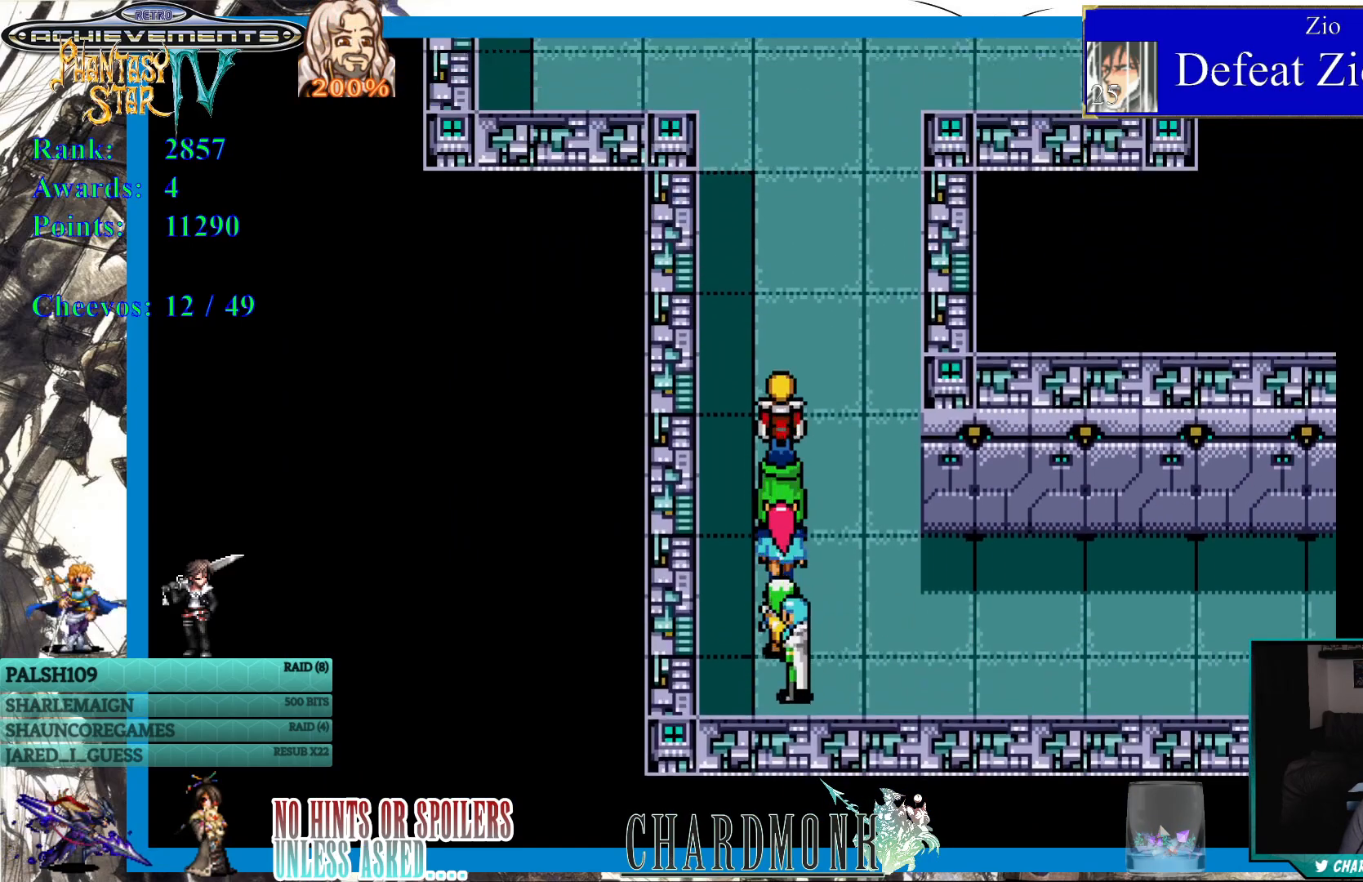
{"buttons": [], "left_stick": "center", "right_stick": "center", "events": [[383, "DPAD_UP", "up"]]}
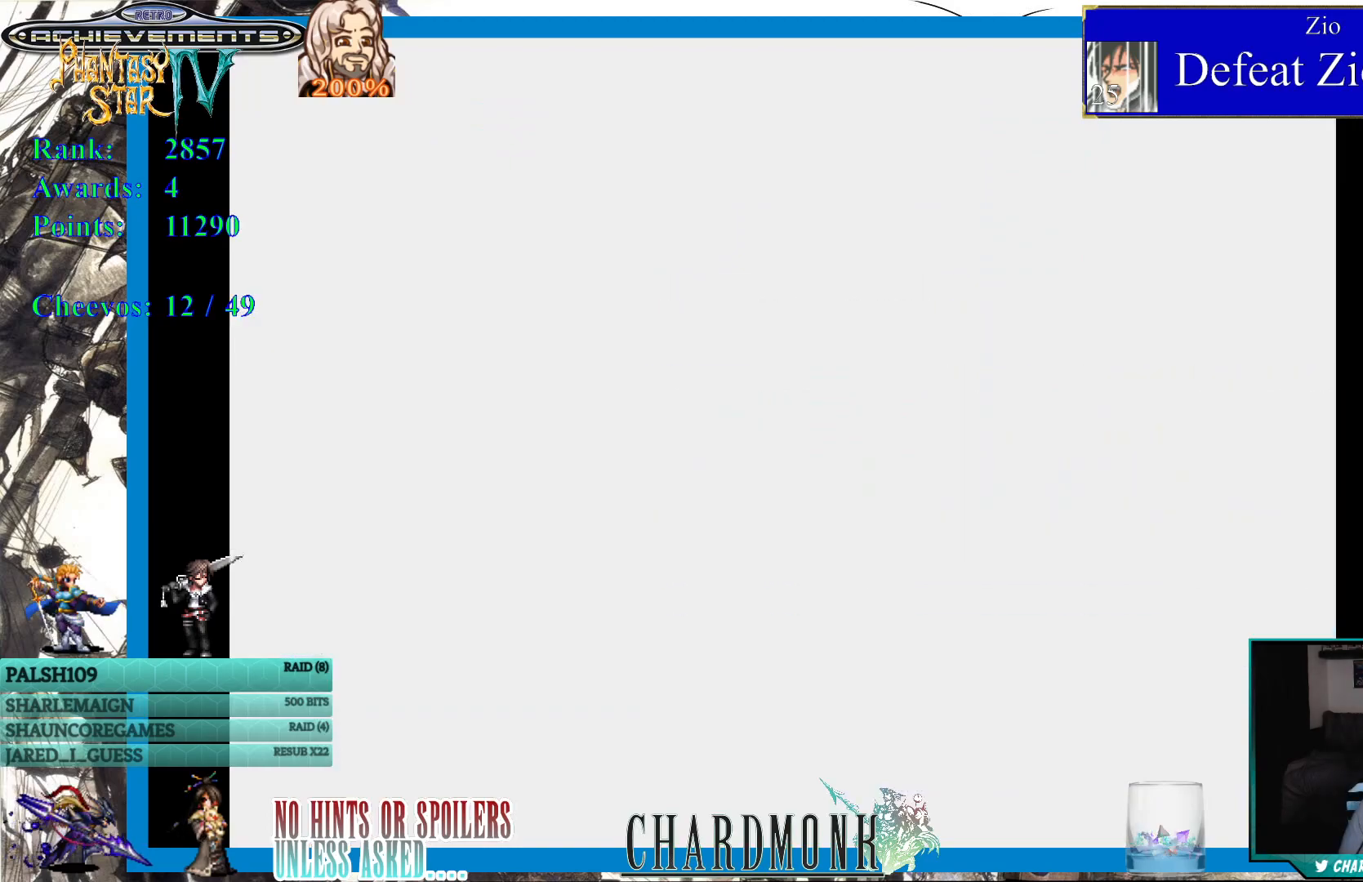
{"buttons": [], "left_stick": "center", "right_stick": "center", "events": []}
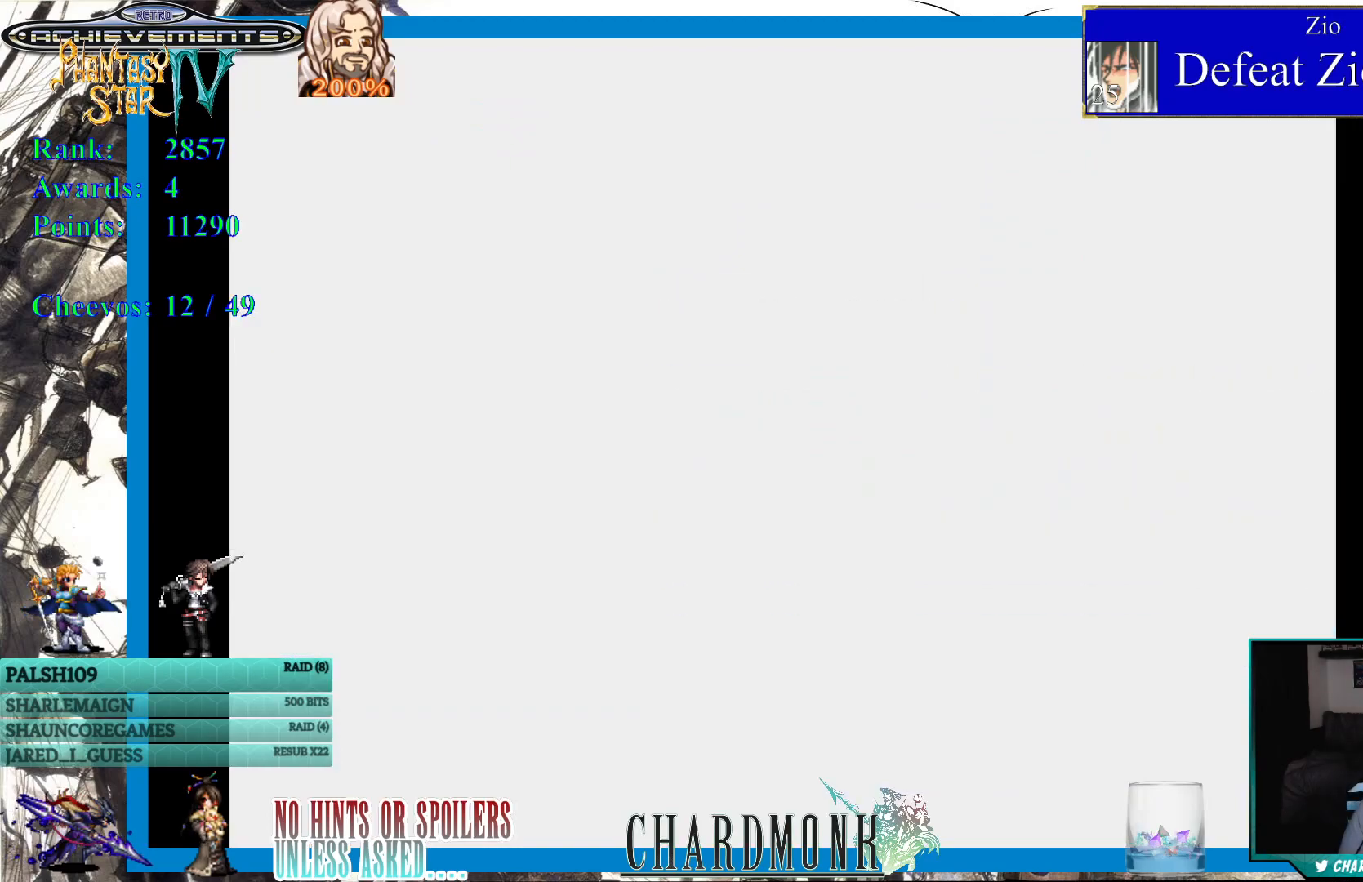
{"buttons": [], "left_stick": "center", "right_stick": "center", "events": []}
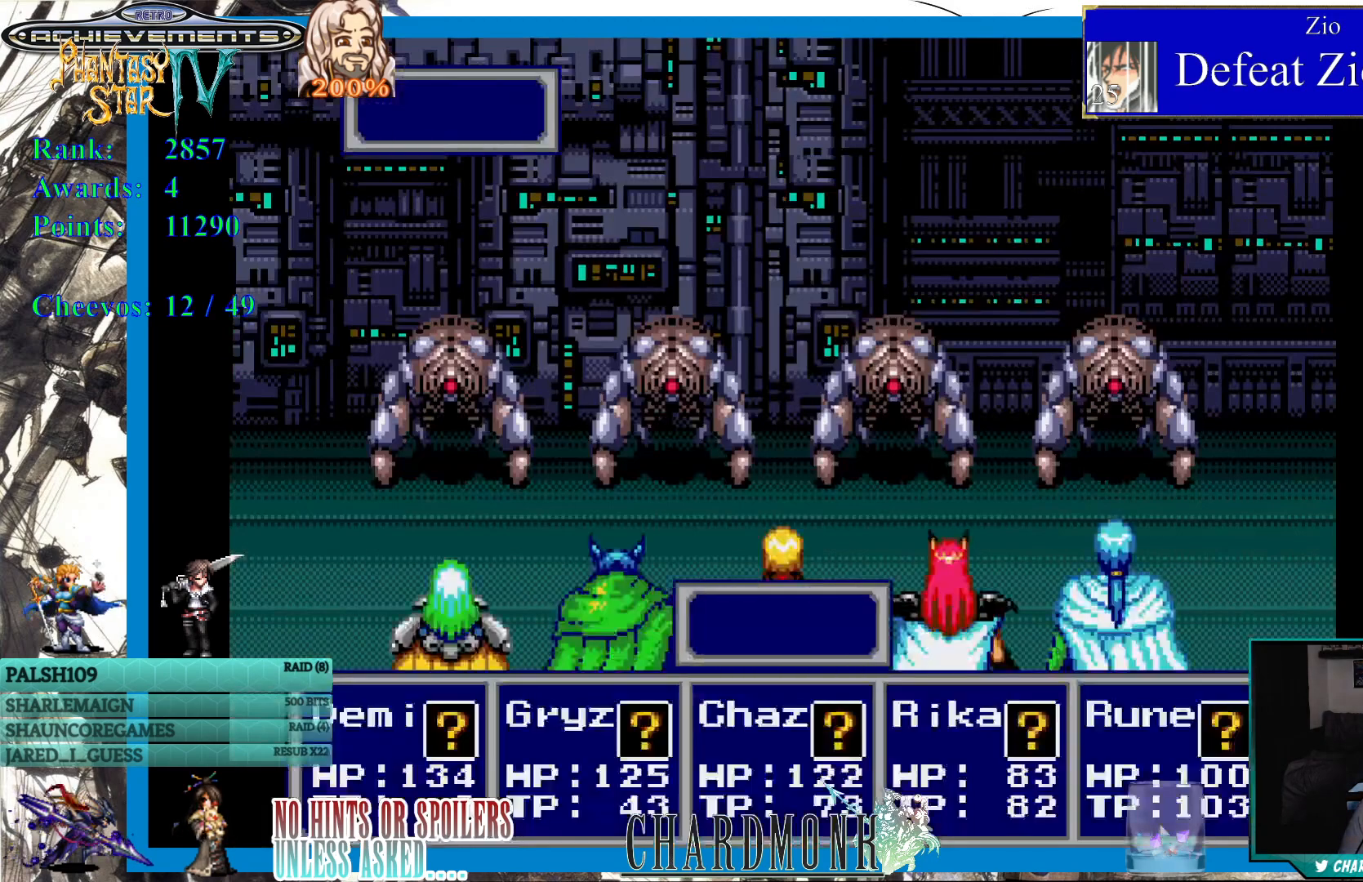
{"buttons": [], "left_stick": "center", "right_stick": "center", "events": []}
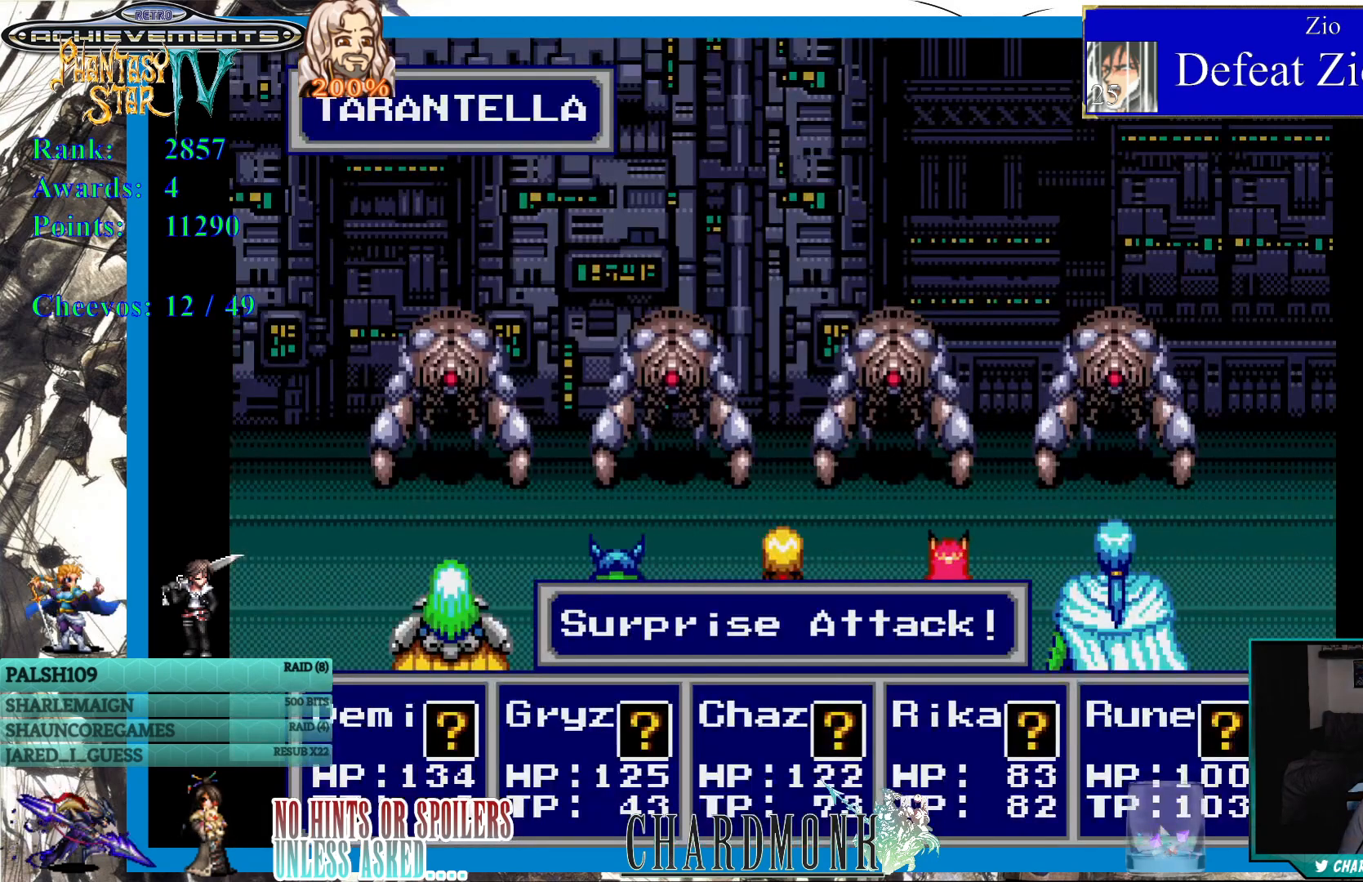
{"buttons": [], "left_stick": "center", "right_stick": "center", "events": []}
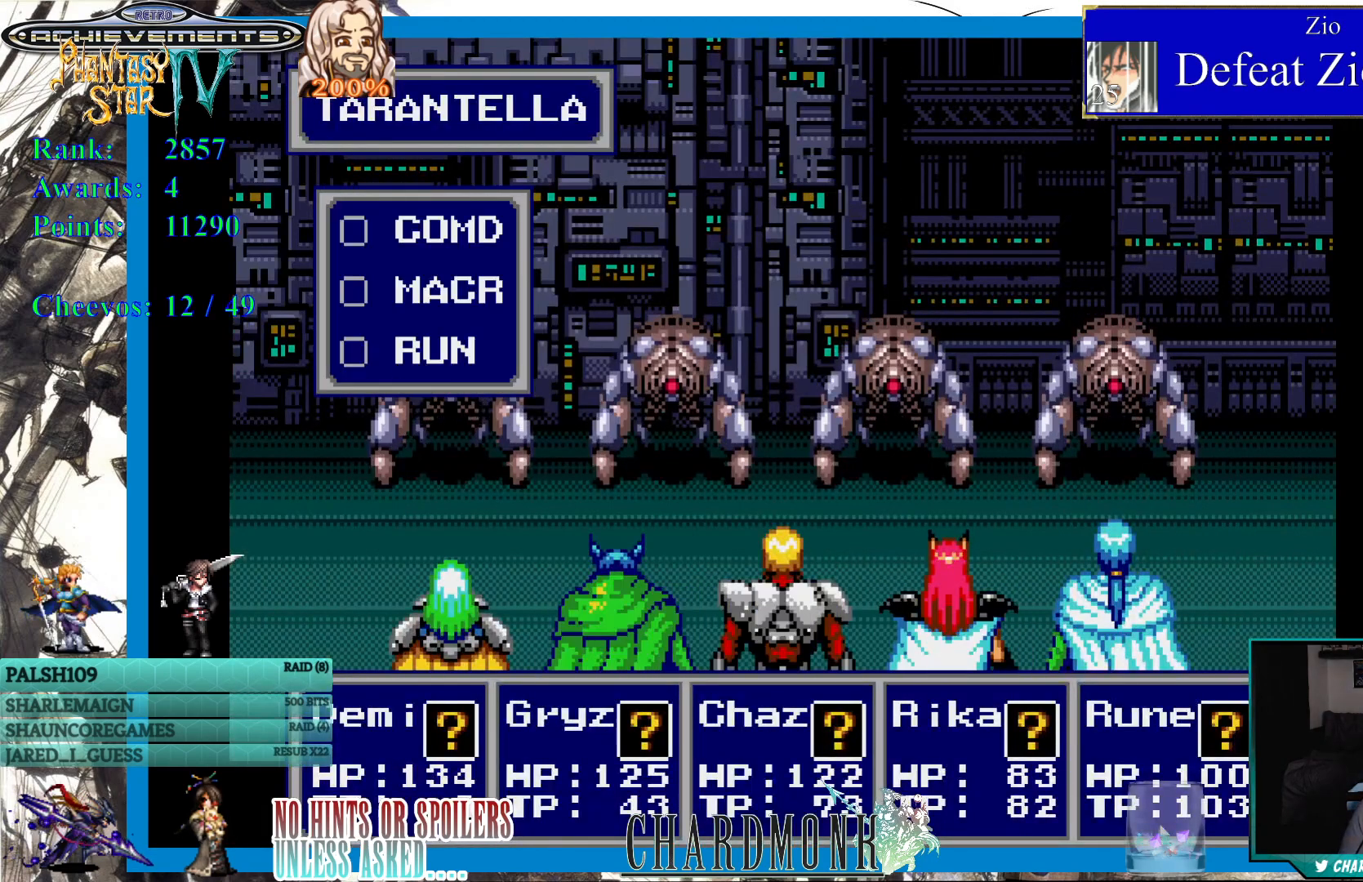
{"buttons": [], "left_stick": "center", "right_stick": "center", "events": [[167, "CIRCLE", "down"], [250, "CIRCLE", "up"], [367, "CIRCLE", "down"], [417, "CIRCLE", "up"]]}
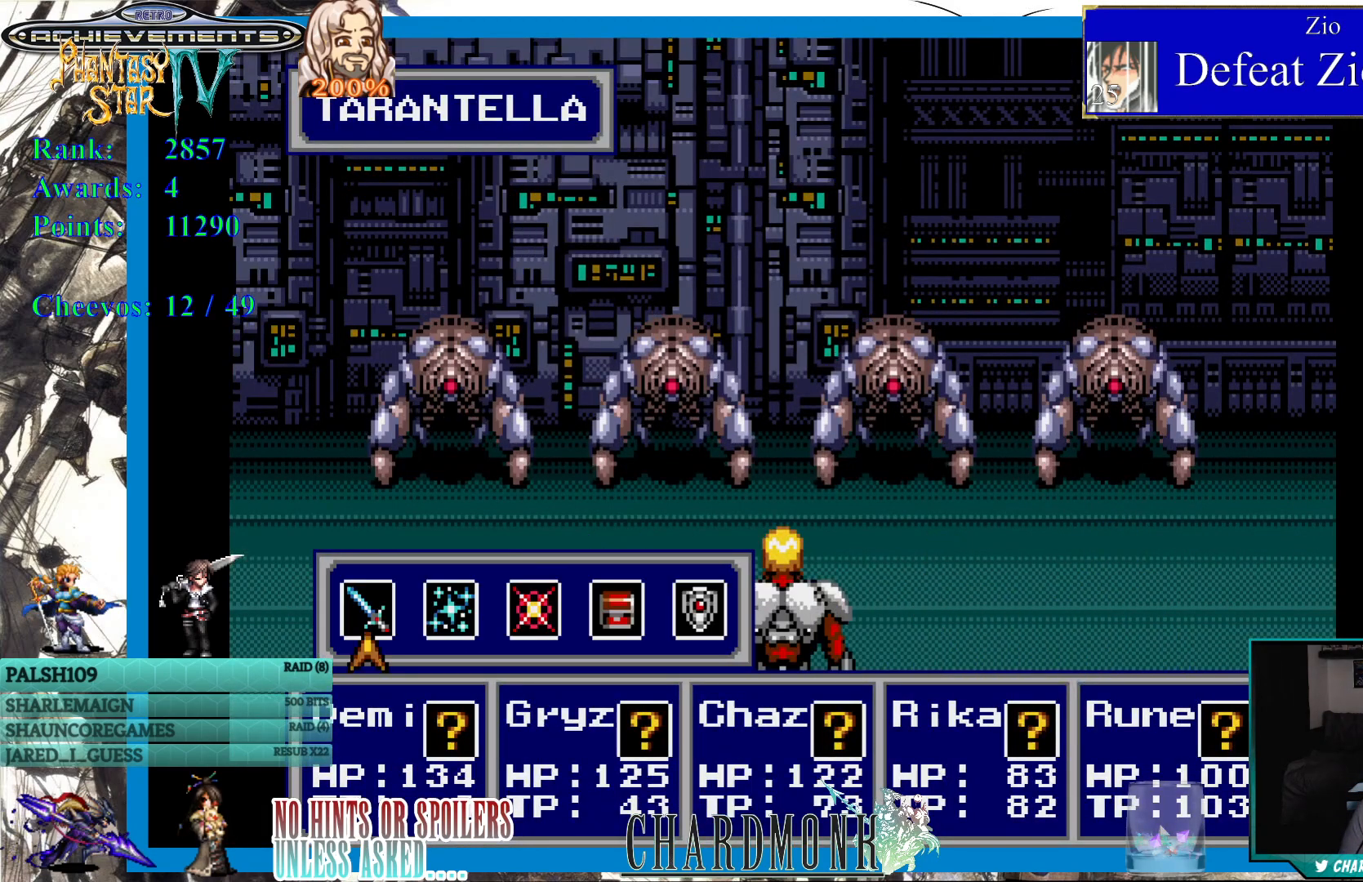
{"buttons": ["CIRCLE"], "left_stick": "center", "right_stick": "center", "events": [[17, "CIRCLE", "down"], [83, "CIRCLE", "up"], [183, "CIRCLE", "down"], [250, "CIRCLE", "up"], [350, "CIRCLE", "down"], [417, "CIRCLE", "up"], [500, "CIRCLE", "down"]]}
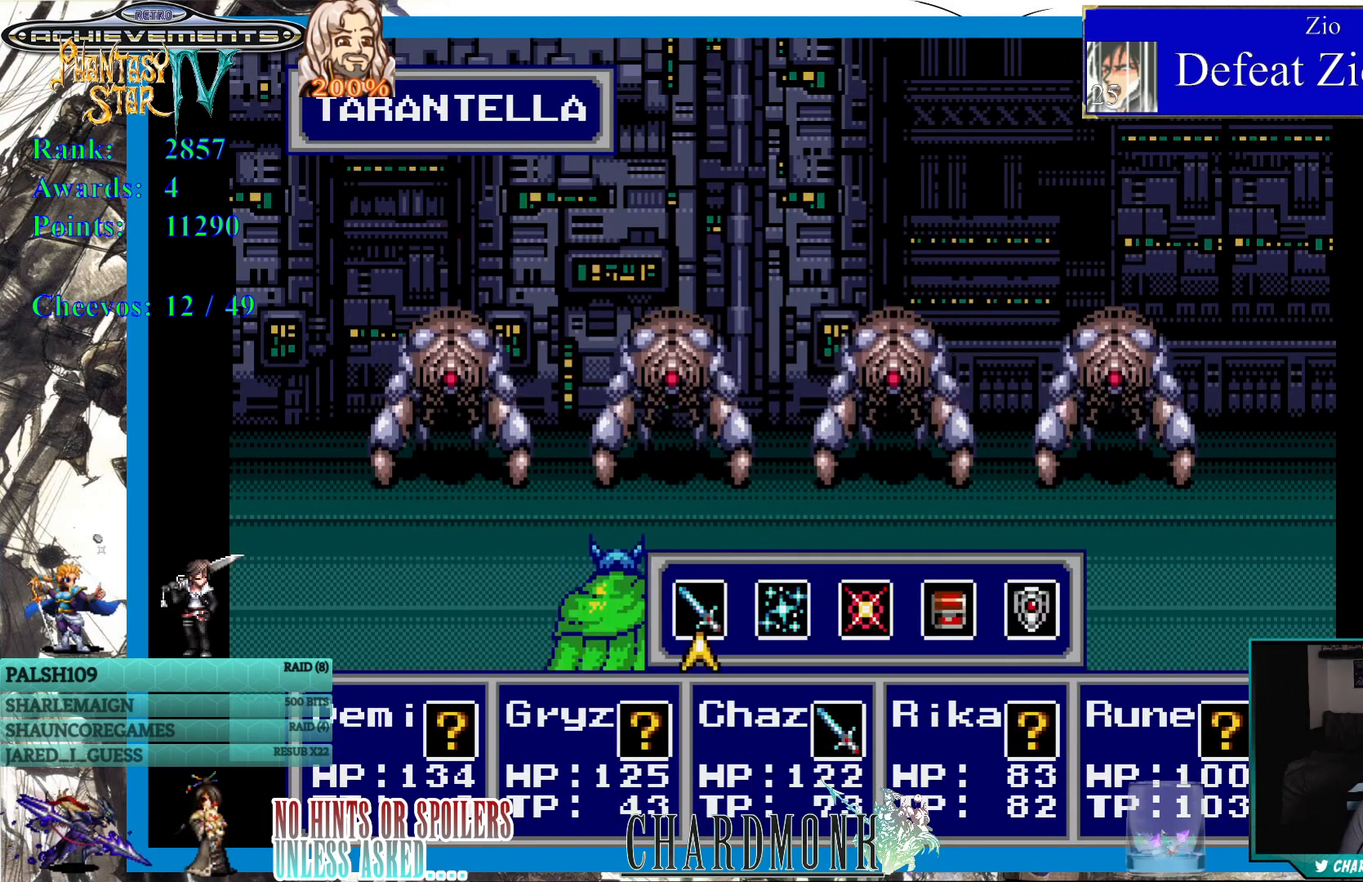
{"buttons": ["CIRCLE"], "left_stick": "center", "right_stick": "center", "events": [[83, "CIRCLE", "up"], [167, "CIRCLE", "down"], [233, "CIRCLE", "up"], [333, "CIRCLE", "down"], [417, "CIRCLE", "up"], [500, "CIRCLE", "down"]]}
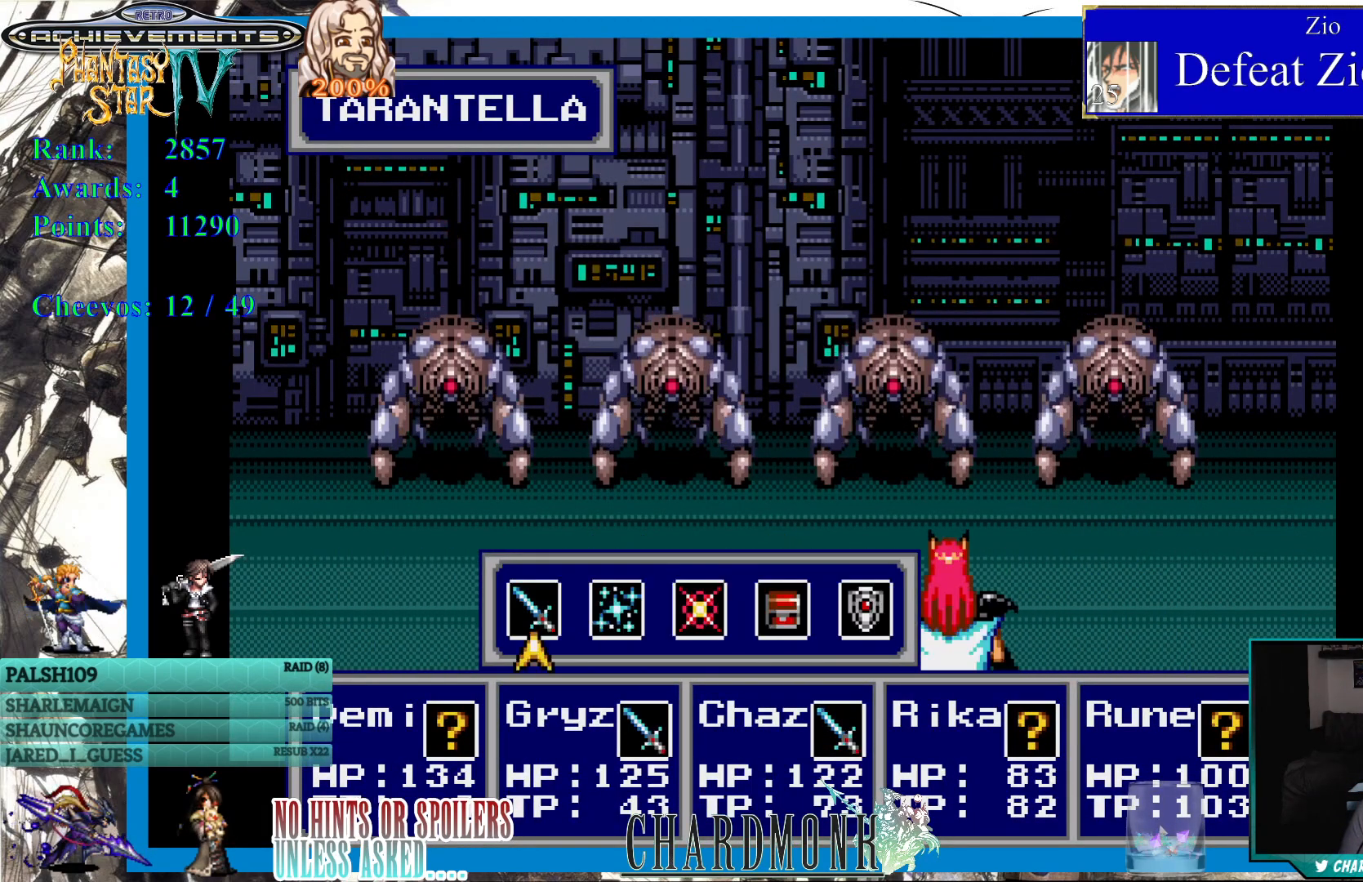
{"buttons": ["CIRCLE"], "left_stick": "center", "right_stick": "center", "events": [[67, "CIRCLE", "up"], [167, "CIRCLE", "down"], [233, "CIRCLE", "up"], [333, "CIRCLE", "down"], [383, "CIRCLE", "up"], [483, "CIRCLE", "down"]]}
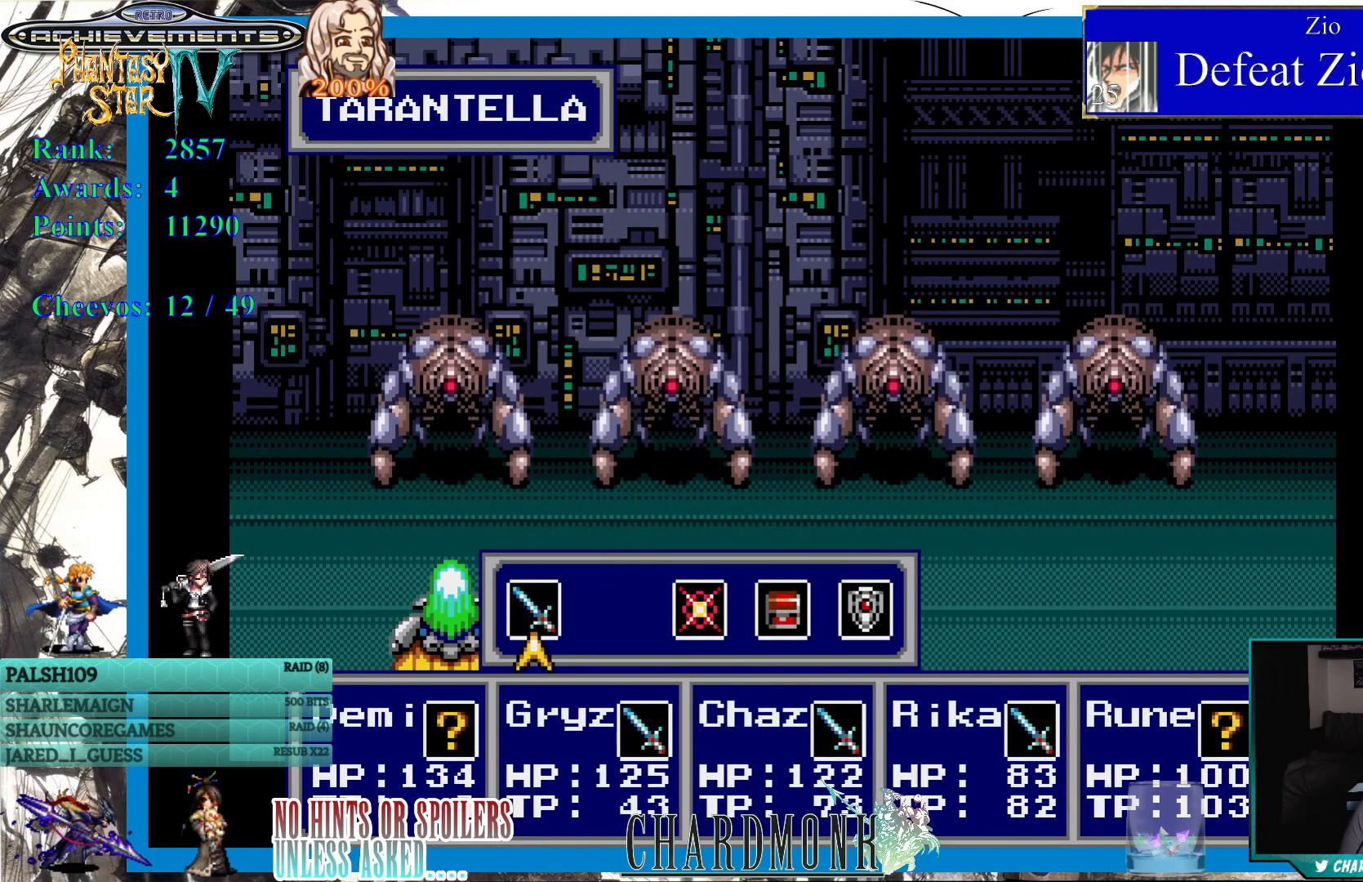
{"buttons": ["CIRCLE"], "left_stick": "center", "right_stick": "center", "events": [[83, "CIRCLE", "up"], [150, "CIRCLE", "down"], [267, "CIRCLE", "up"], [317, "CIRCLE", "down"], [400, "CIRCLE", "up"], [483, "CIRCLE", "down"]]}
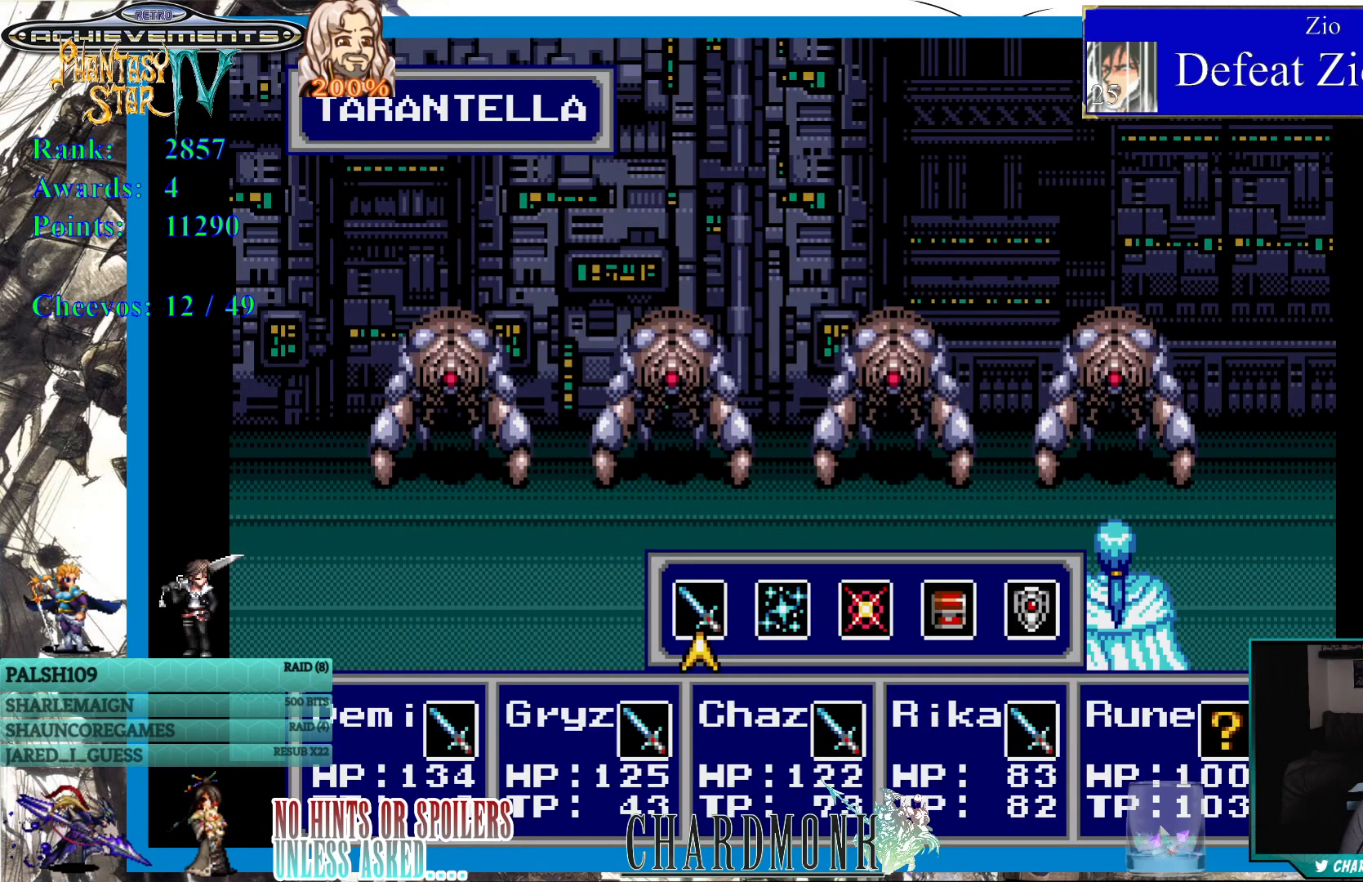
{"buttons": [], "left_stick": "center", "right_stick": "center", "events": [[67, "CIRCLE", "up"], [133, "CIRCLE", "down"], [200, "CIRCLE", "up"], [300, "CIRCLE", "down"], [367, "CIRCLE", "up"]]}